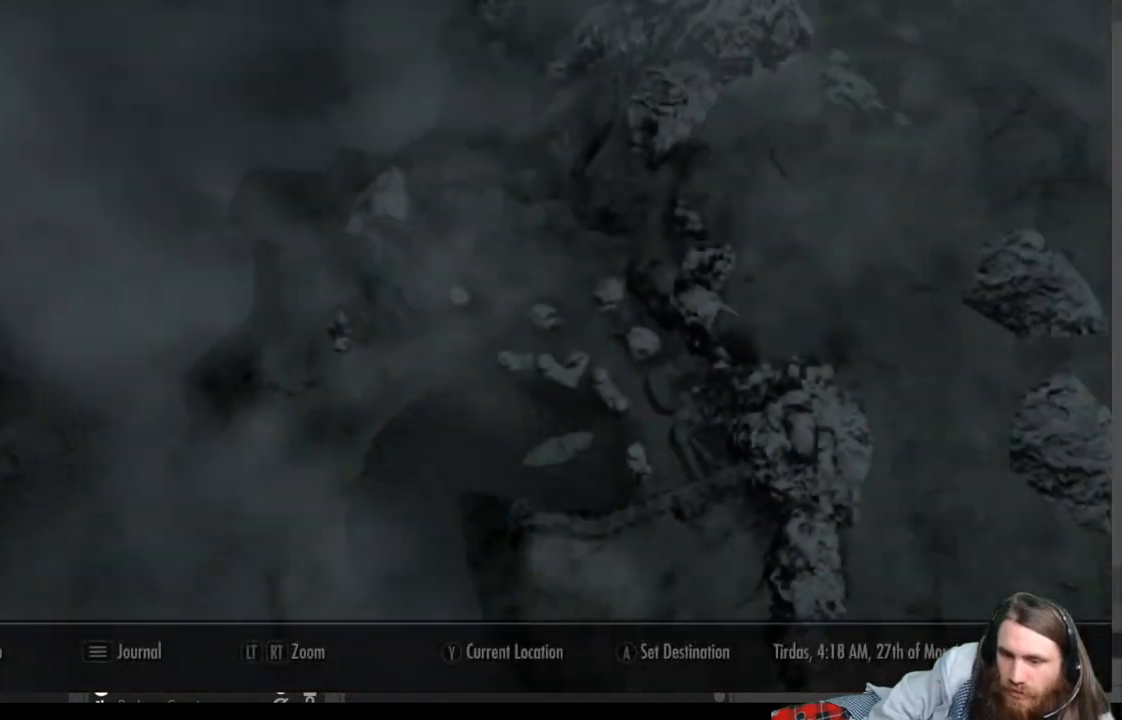
Gameplay with a controller (Xbox layout); each line is a JSON object with the inputs held at the frame after it. "events" lists button and stick changes between this image and that frame as [ms after this image, input, new state], when the widget could be followed in between.
{"buttons": [], "left_stick": "down-left", "right_stick": "center", "events": [[467, "left_stick", "down-left"]]}
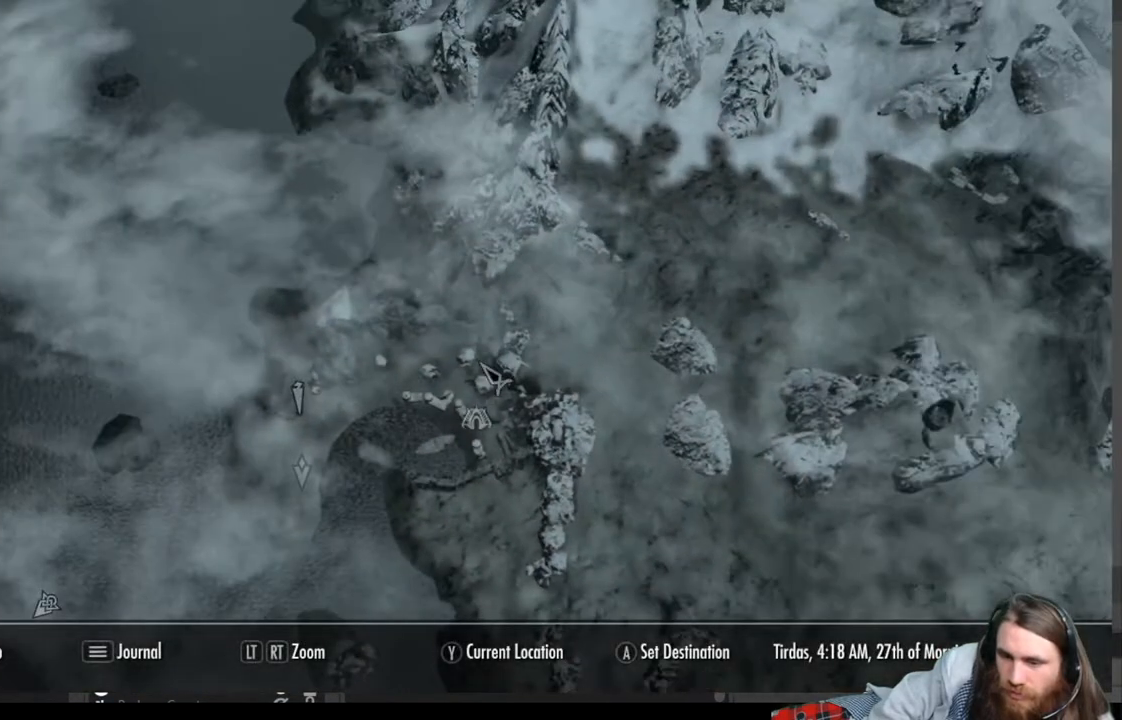
{"buttons": [], "left_stick": "down-left", "right_stick": "center", "events": [[117, "left_stick", "center"], [300, "left_stick", "left"], [350, "left_stick", "down-left"]]}
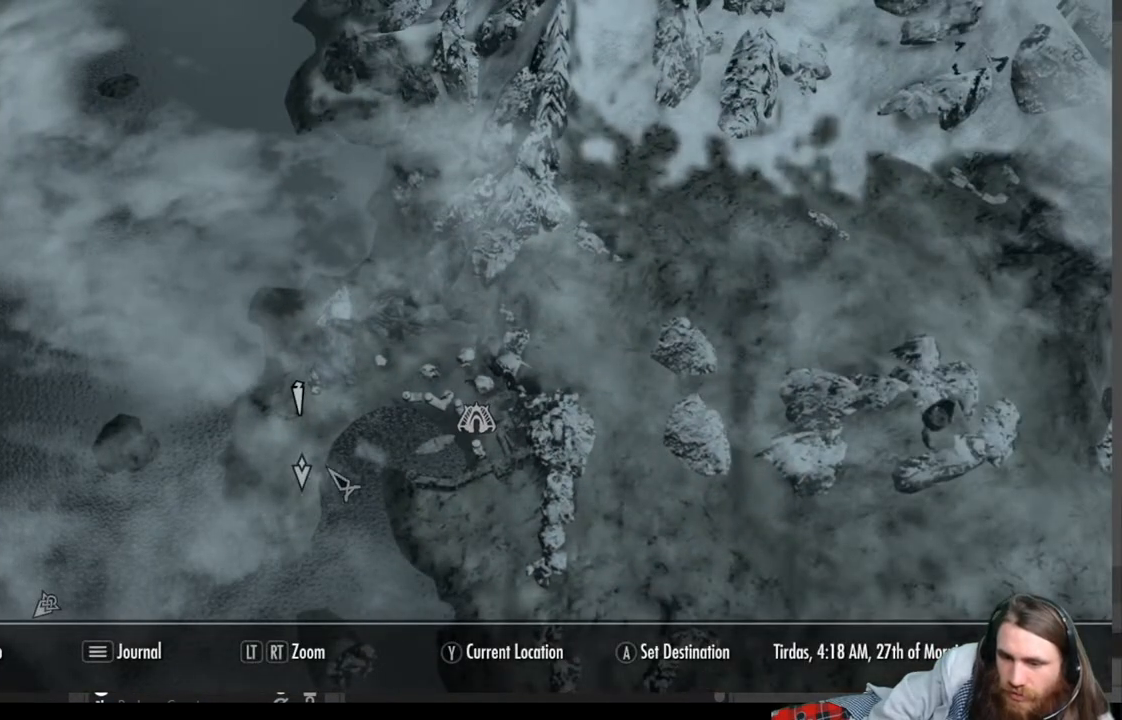
{"buttons": [], "left_stick": "center", "right_stick": "center", "events": [[33, "left_stick", "center"]]}
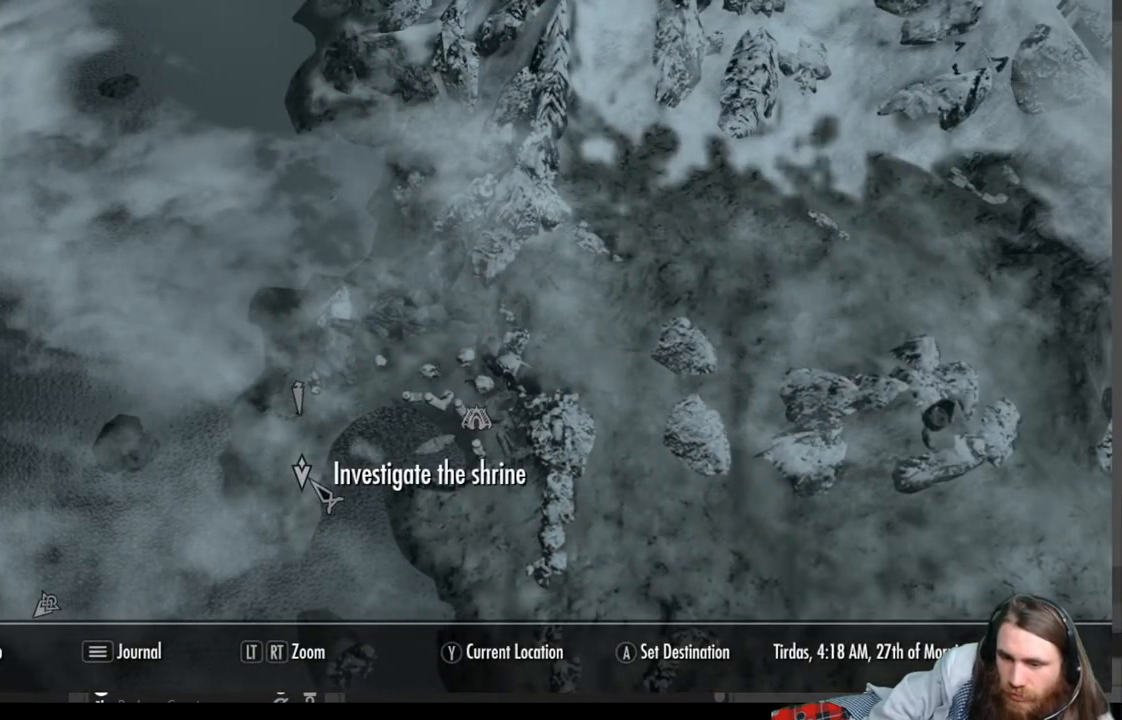
{"buttons": [], "left_stick": "center", "right_stick": "center", "events": [[333, "B", "down"], [417, "B", "up"]]}
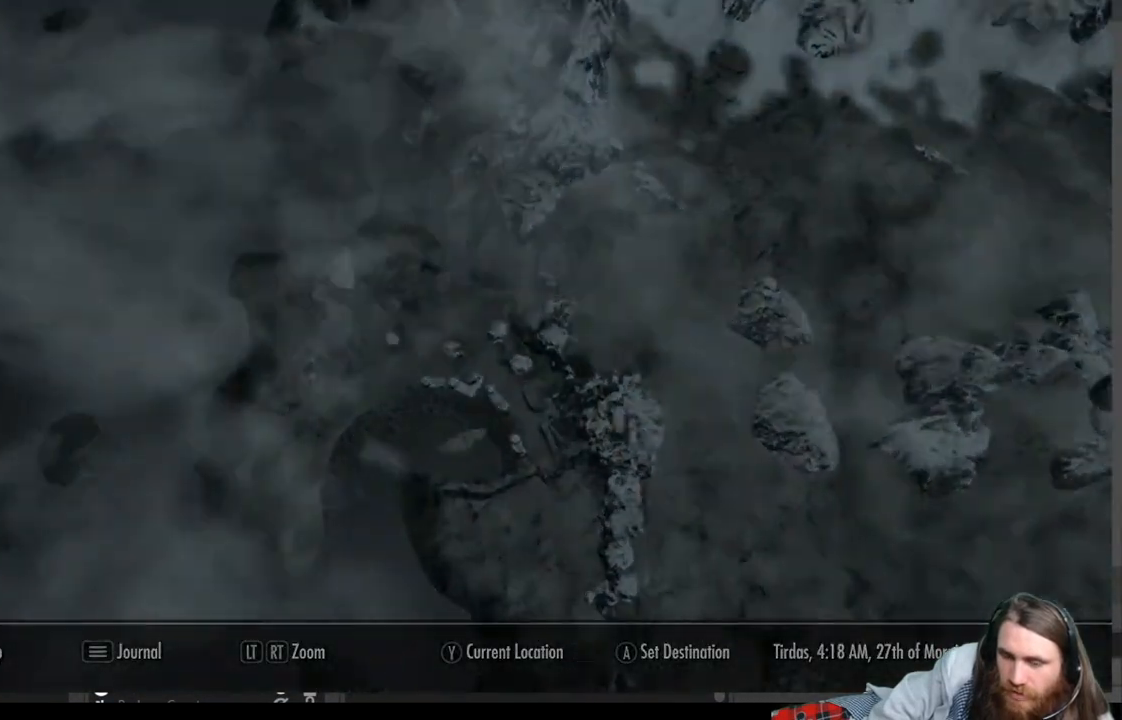
{"buttons": [], "left_stick": "center", "right_stick": "center", "events": [[117, "left_stick", "up"], [367, "left_stick", "center"]]}
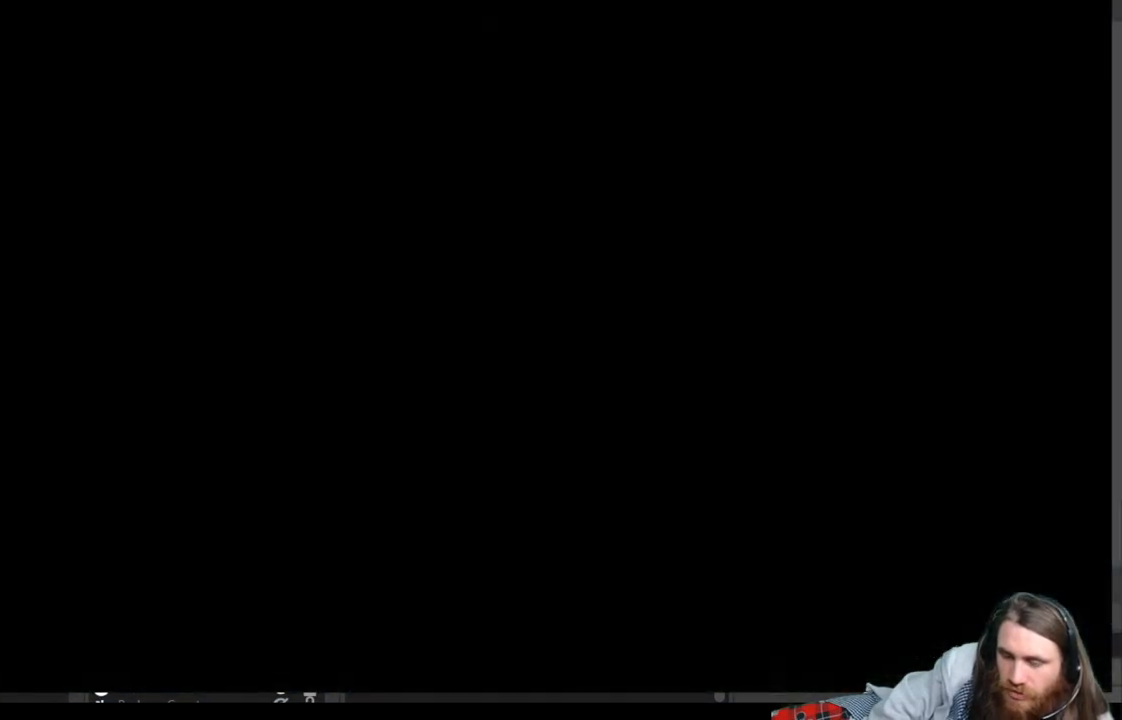
{"buttons": [], "left_stick": "up", "right_stick": "center", "events": [[100, "left_stick", "up"]]}
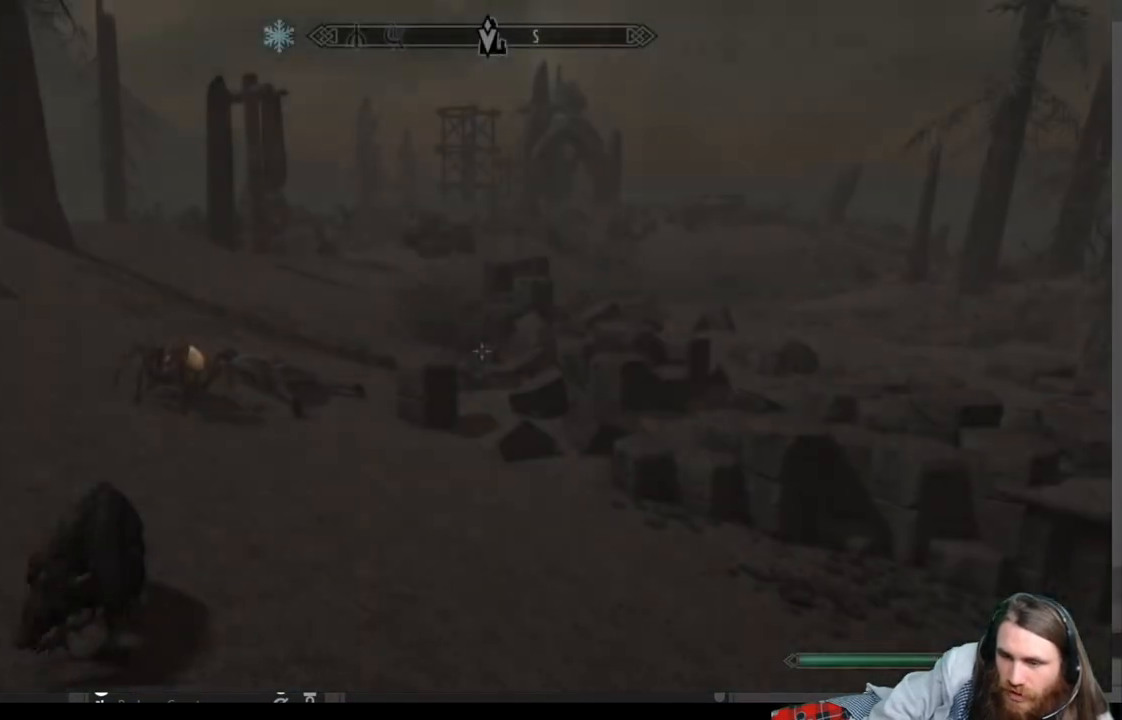
{"buttons": [], "left_stick": "up", "right_stick": "center", "events": []}
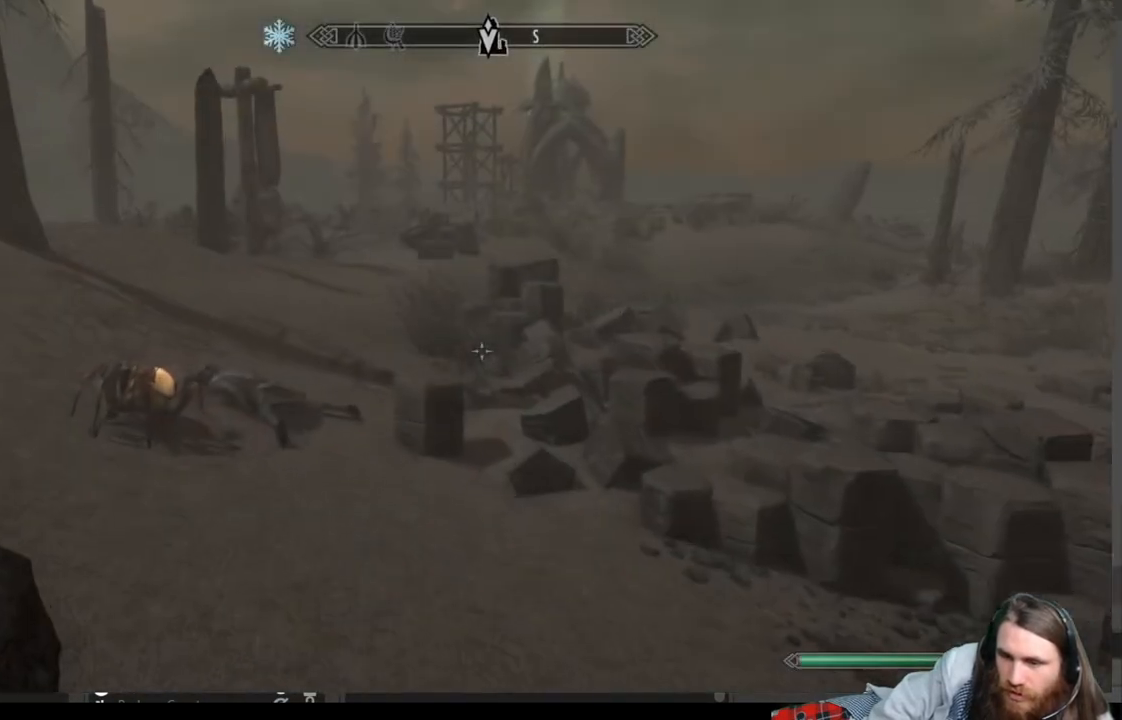
{"buttons": [], "left_stick": "up-left", "right_stick": "center", "events": [[333, "left_stick", "up-left"]]}
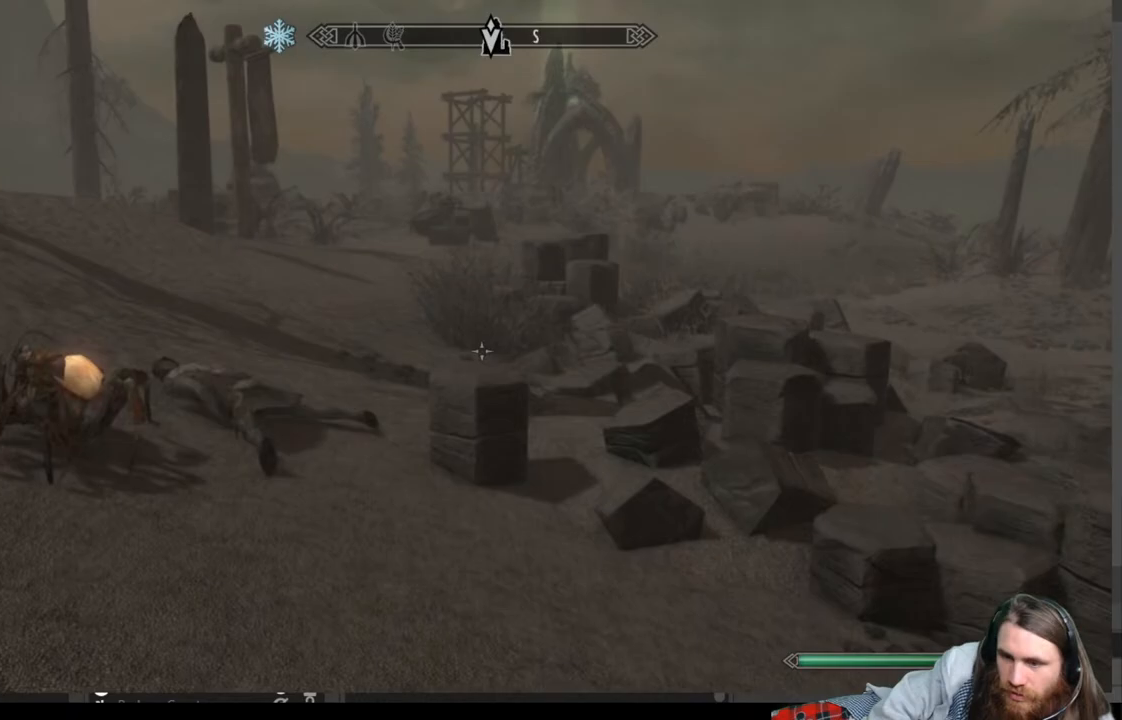
{"buttons": [], "left_stick": "up-left", "right_stick": "center", "events": []}
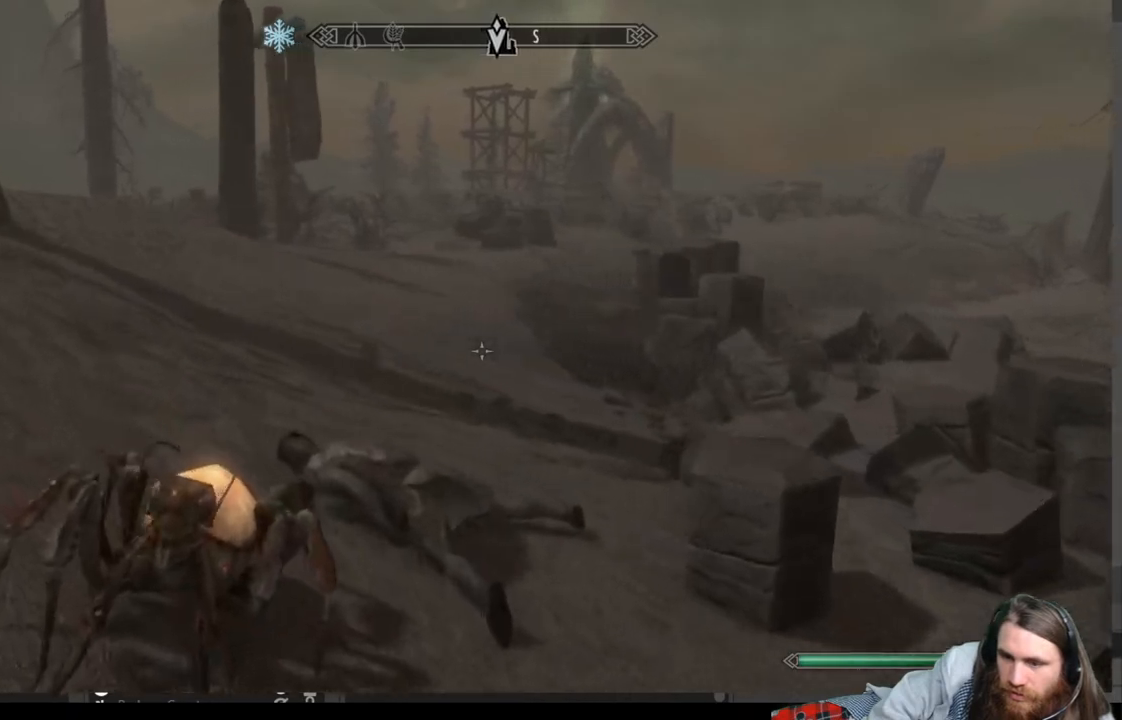
{"buttons": [], "left_stick": "up", "right_stick": "down", "events": [[17, "A", "down"], [133, "A", "up"], [267, "left_stick", "up-right"], [267, "right_stick", "down"], [467, "left_stick", "up"]]}
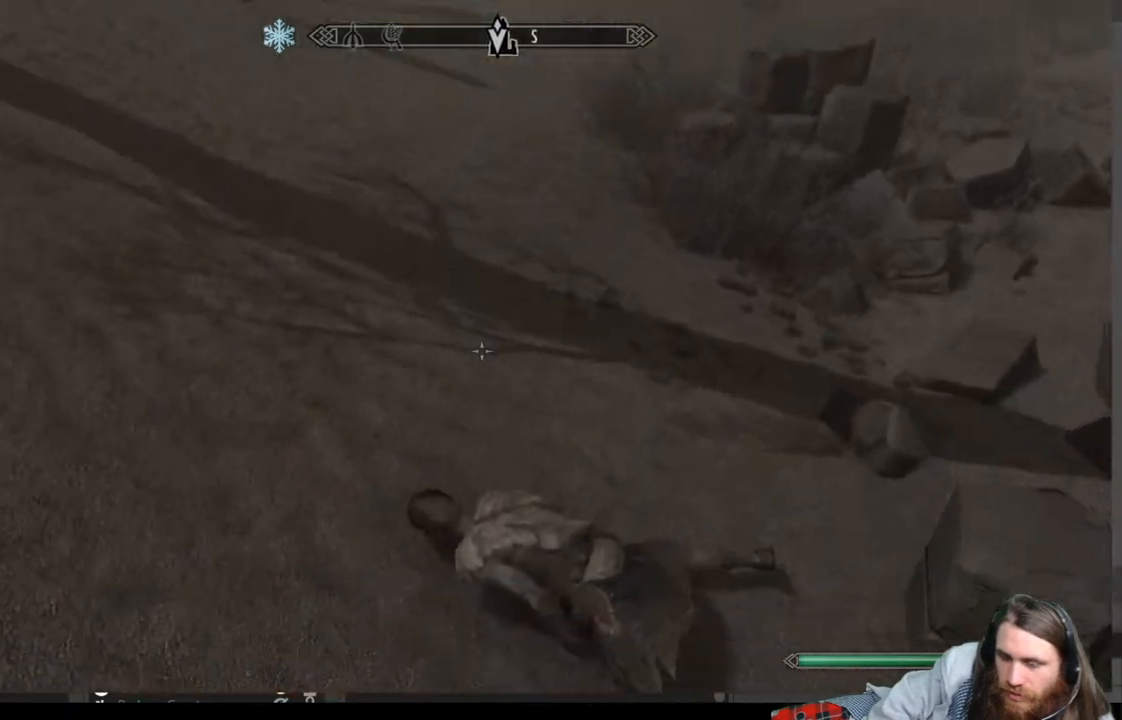
{"buttons": [], "left_stick": "up", "right_stick": "up-left", "events": [[100, "left_stick", "up-right"], [183, "right_stick", "center"], [217, "left_stick", "center"], [350, "right_stick", "down-left"], [433, "left_stick", "up"], [433, "right_stick", "up-left"]]}
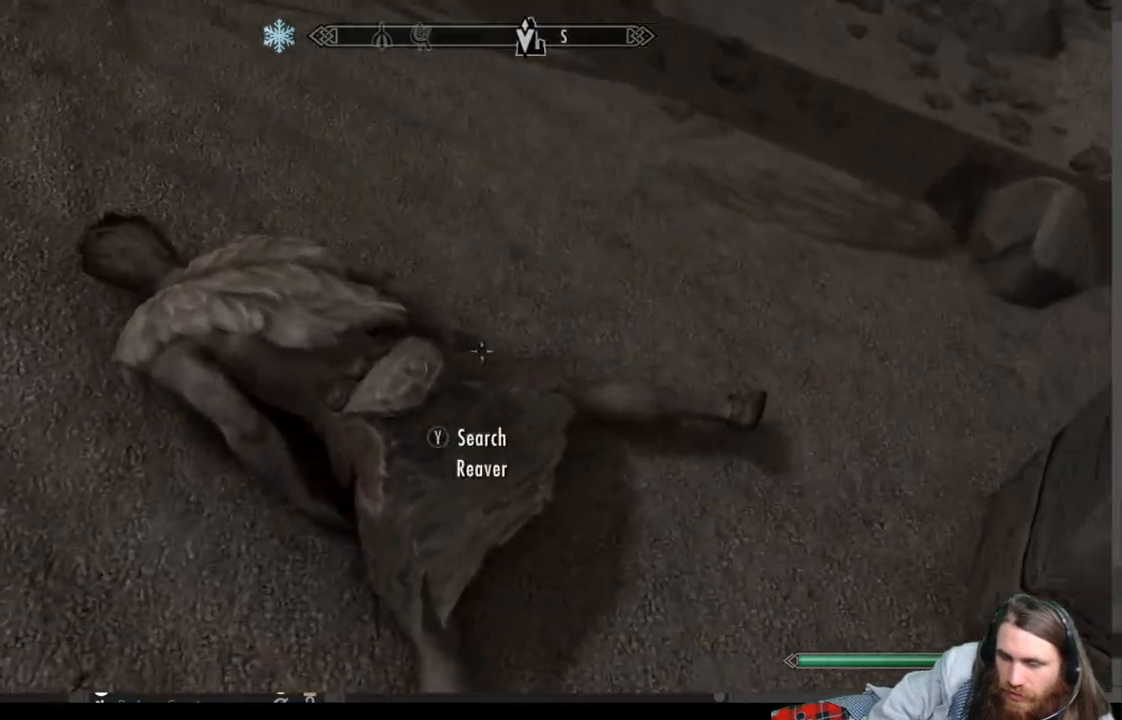
{"buttons": [], "left_stick": "up", "right_stick": "up-right", "events": [[433, "right_stick", "up-right"]]}
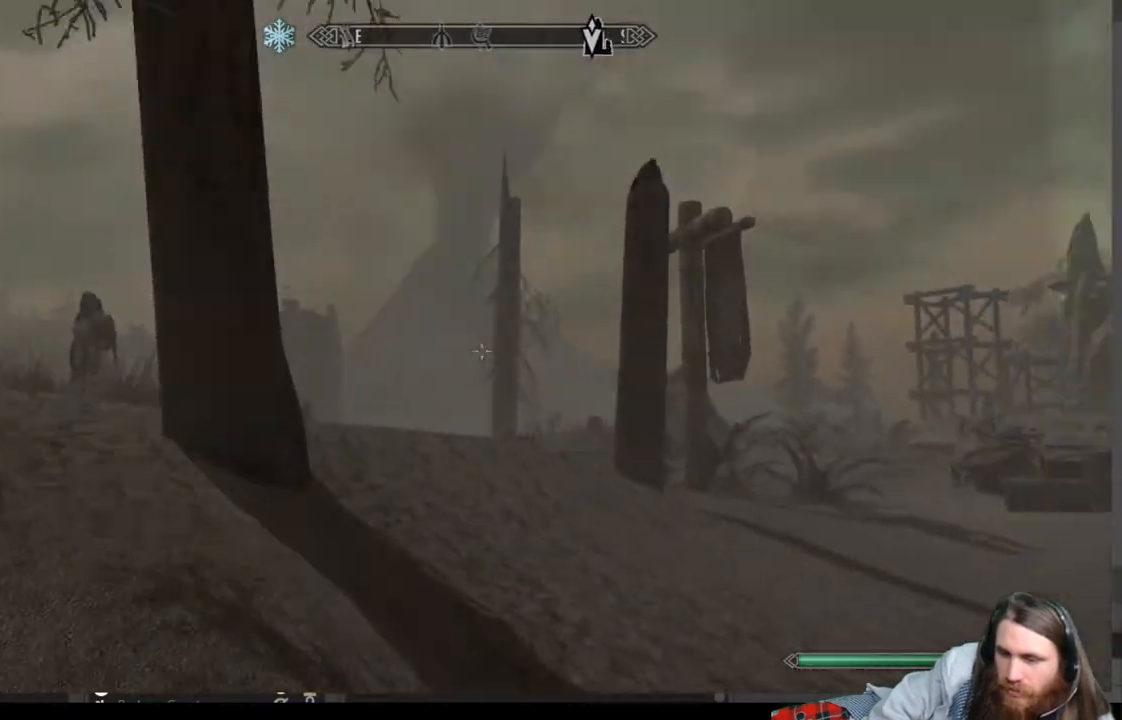
{"buttons": [], "left_stick": "up", "right_stick": "down", "events": [[100, "right_stick", "center"], [367, "right_stick", "down"]]}
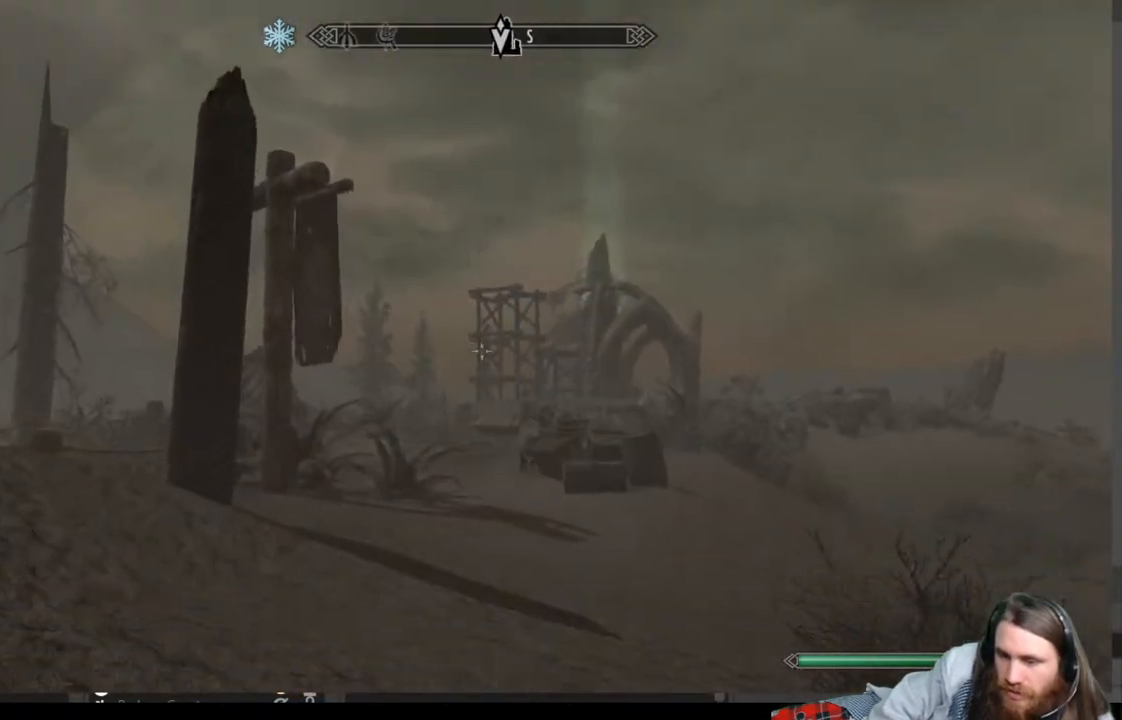
{"buttons": [], "left_stick": "up", "right_stick": "center", "events": [[17, "right_stick", "center"], [117, "right_stick", "down"], [250, "right_stick", "center"]]}
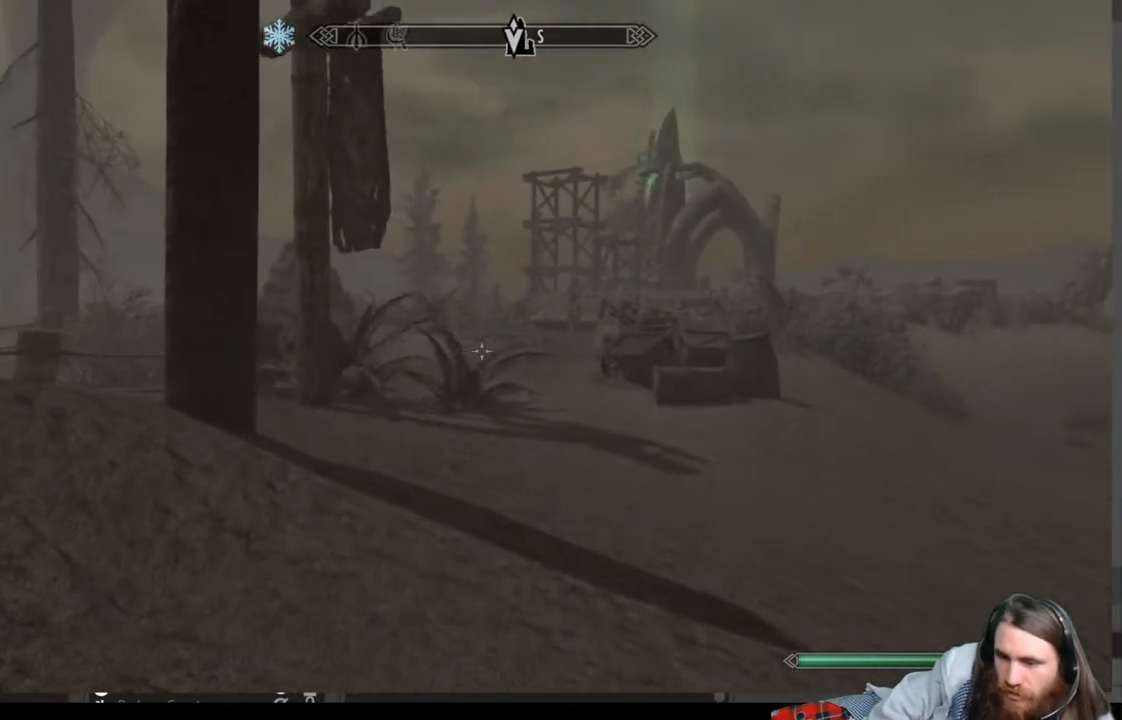
{"buttons": [], "left_stick": "up", "right_stick": "center", "events": [[83, "L1", "down"], [250, "L1", "up"]]}
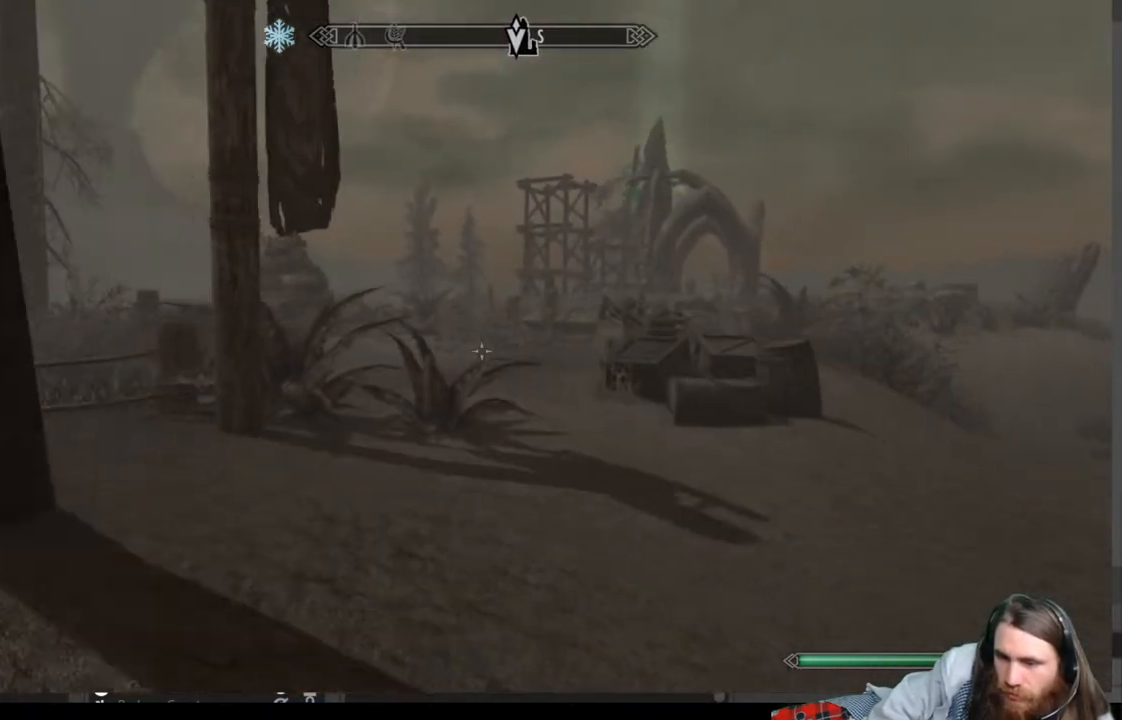
{"buttons": [], "left_stick": "up", "right_stick": "center", "events": []}
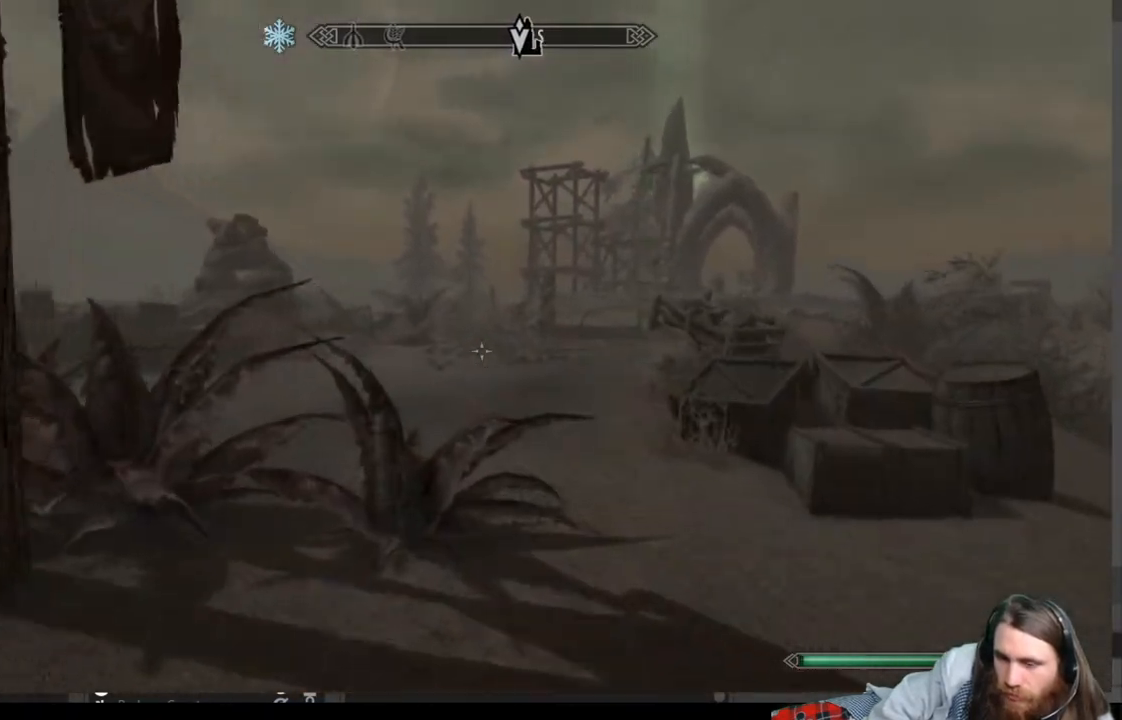
{"buttons": [], "left_stick": "up", "right_stick": "center", "events": []}
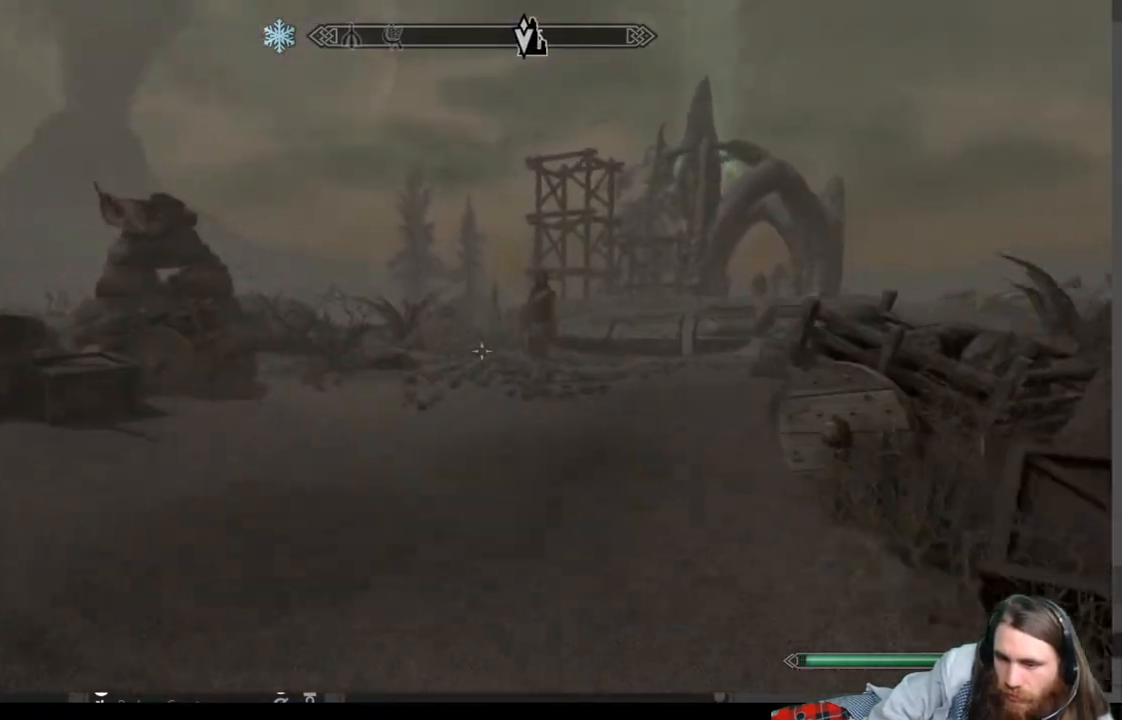
{"buttons": [], "left_stick": "up", "right_stick": "center", "events": []}
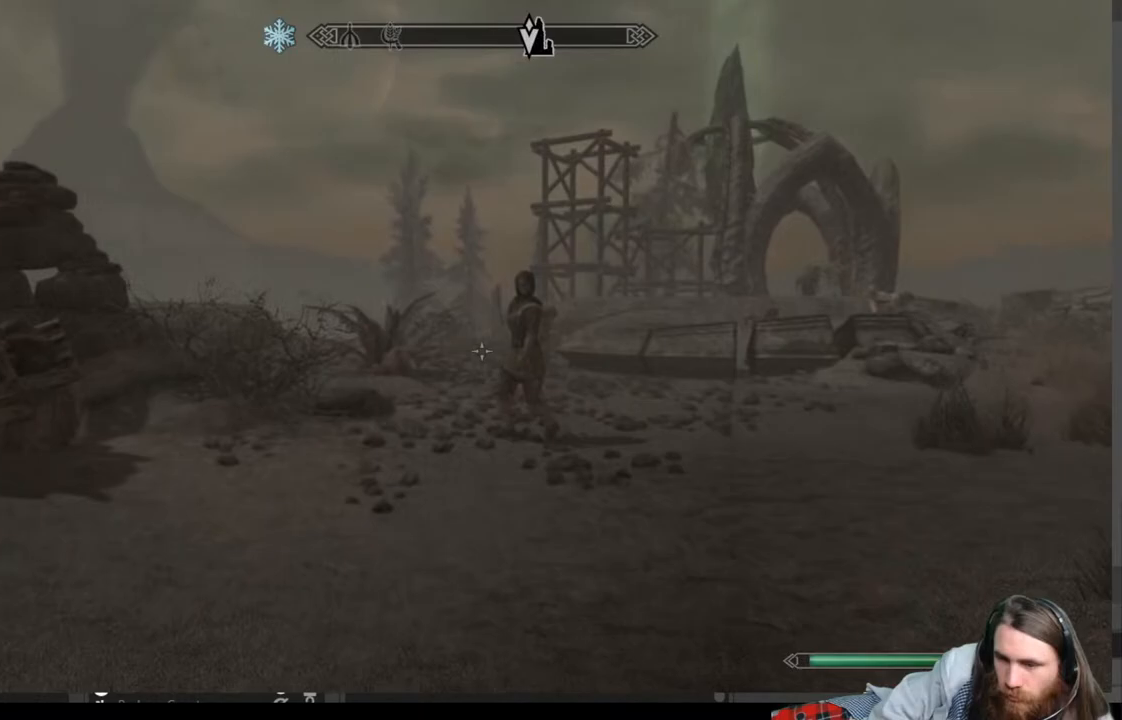
{"buttons": [], "left_stick": "center", "right_stick": "center", "events": [[450, "left_stick", "center"]]}
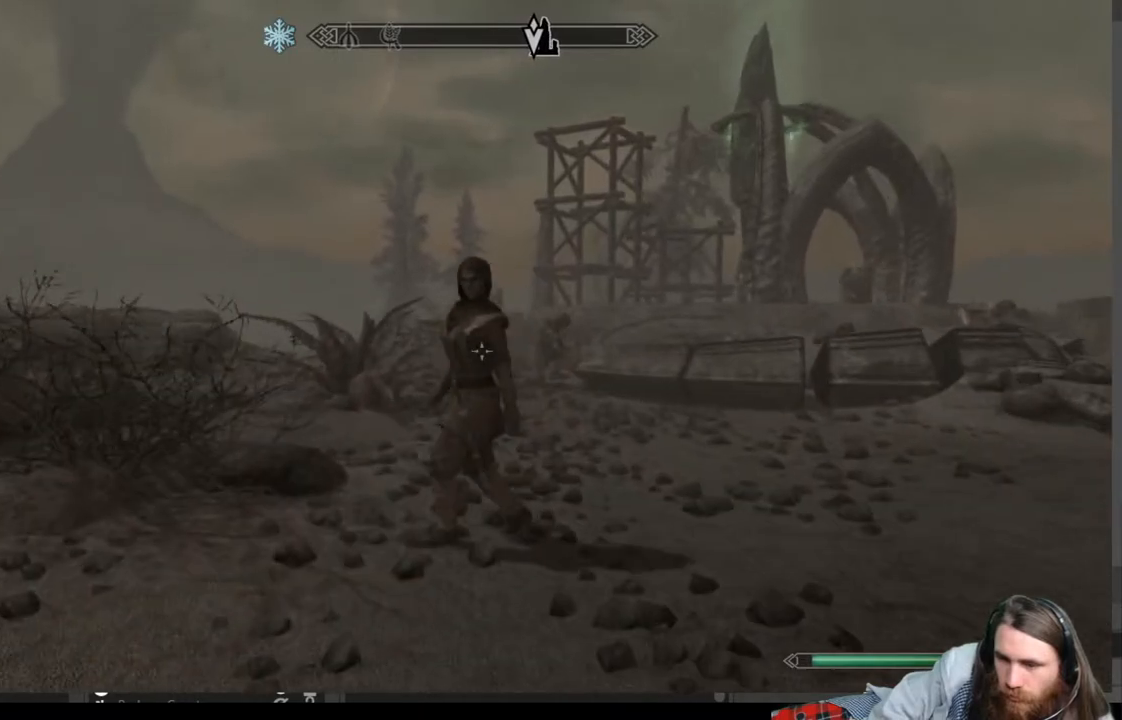
{"buttons": [], "left_stick": "up", "right_stick": "center", "events": [[67, "left_stick", "up"], [200, "right_stick", "down-left"], [383, "right_stick", "center"]]}
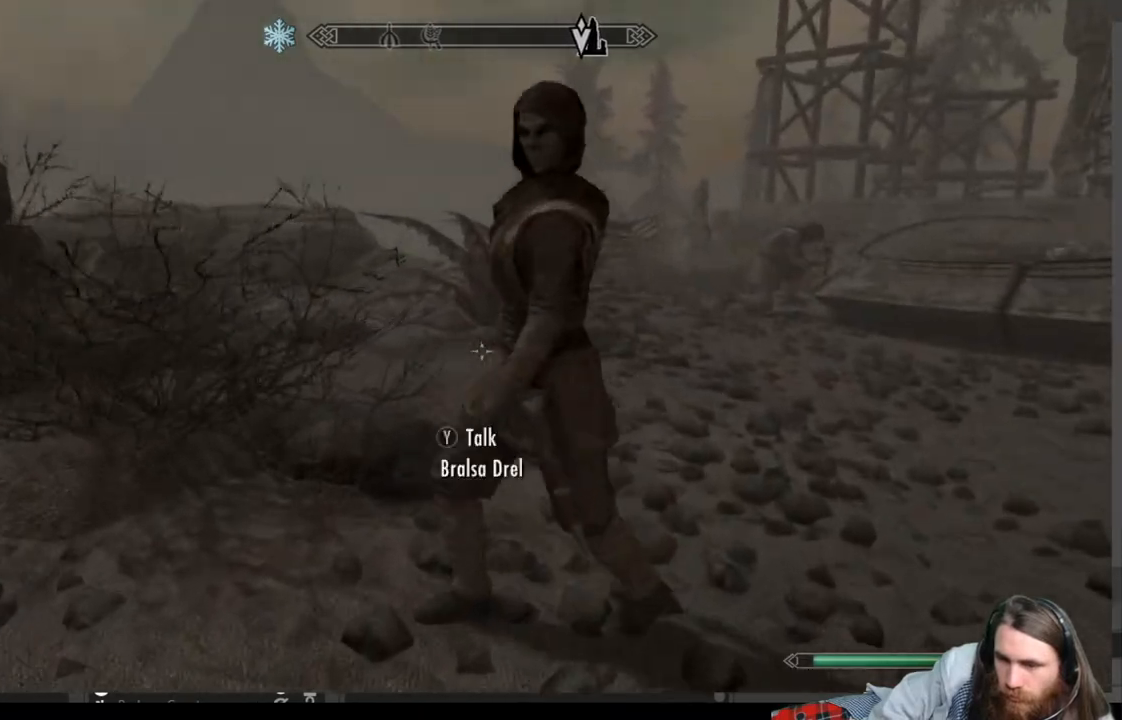
{"buttons": [], "left_stick": "center", "right_stick": "left", "events": [[117, "left_stick", "center"], [450, "right_stick", "left"]]}
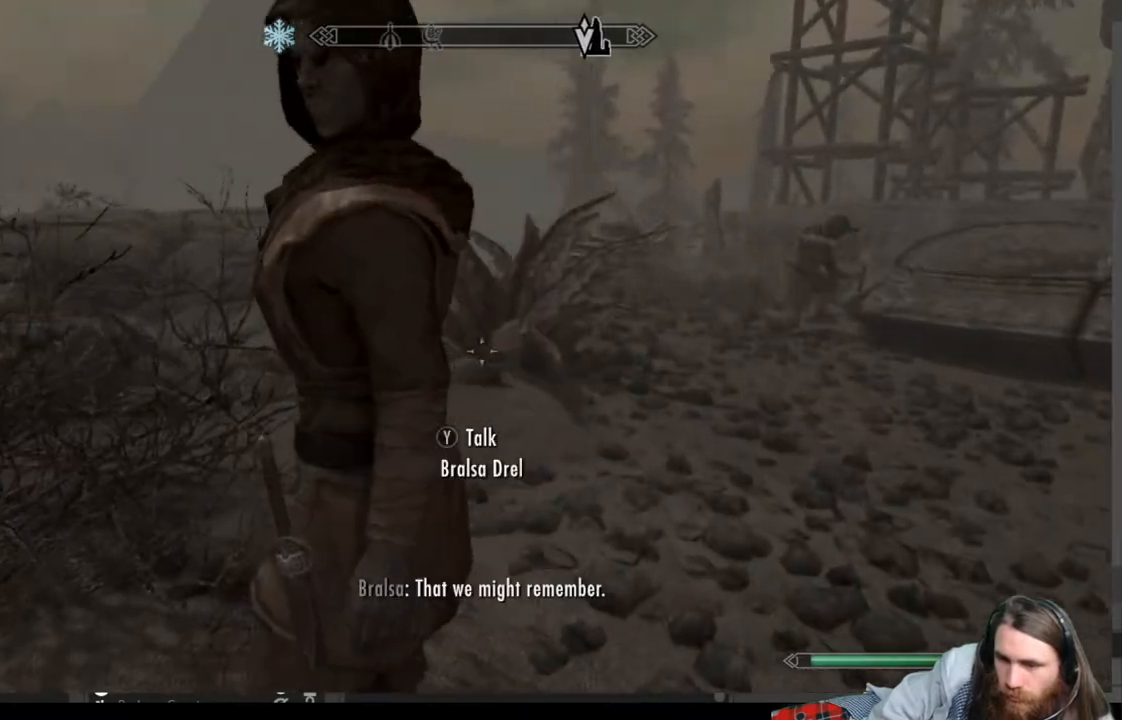
{"buttons": [], "left_stick": "right", "right_stick": "center", "events": [[133, "right_stick", "center"], [200, "left_stick", "right"]]}
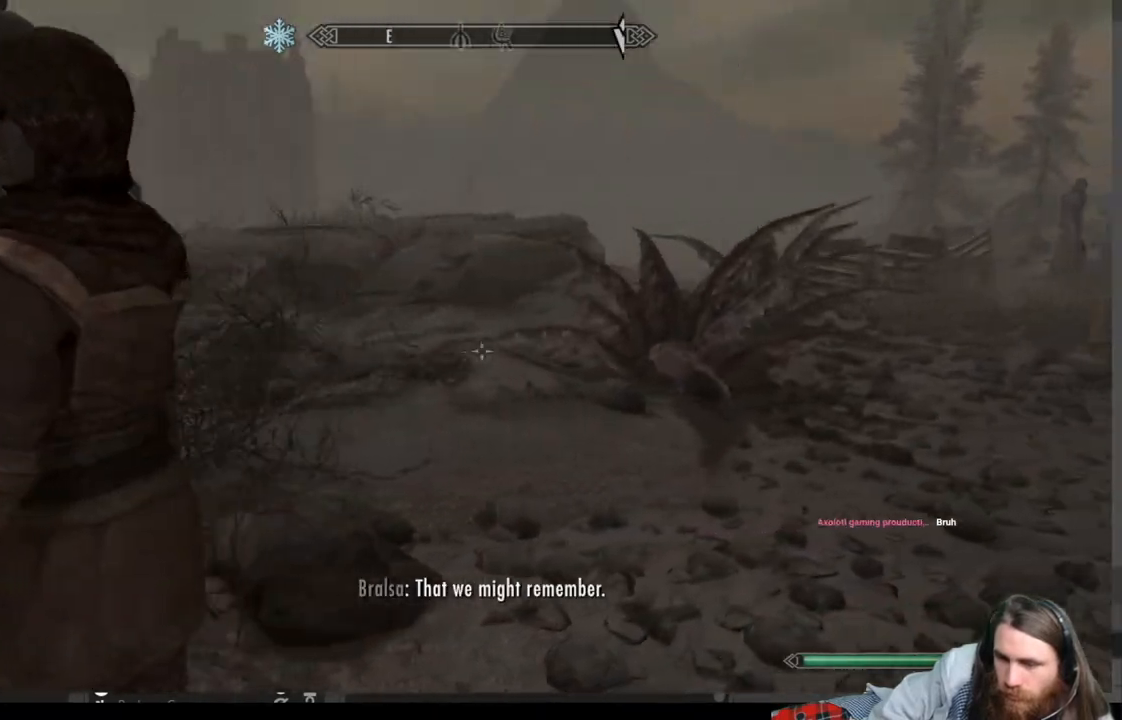
{"buttons": [], "left_stick": "up", "right_stick": "center", "events": [[17, "left_stick", "up-right"], [17, "right_stick", "right"], [167, "right_stick", "center"], [317, "right_stick", "right"], [433, "left_stick", "up"], [433, "right_stick", "center"]]}
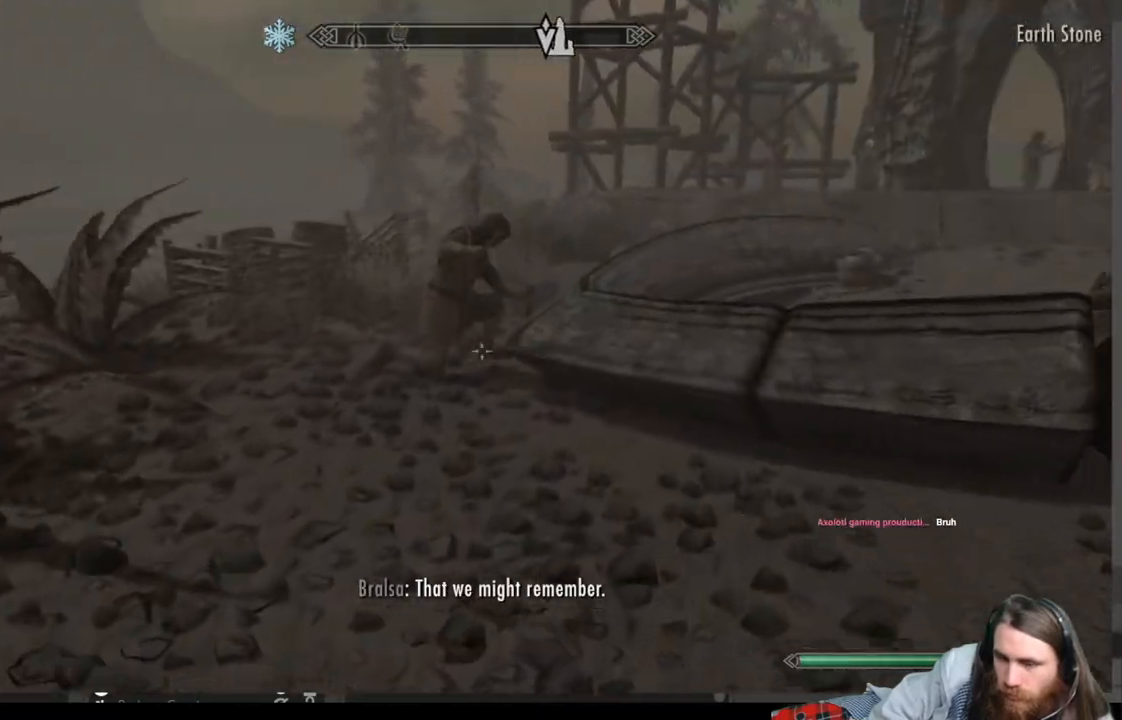
{"buttons": [], "left_stick": "up", "right_stick": "center", "events": []}
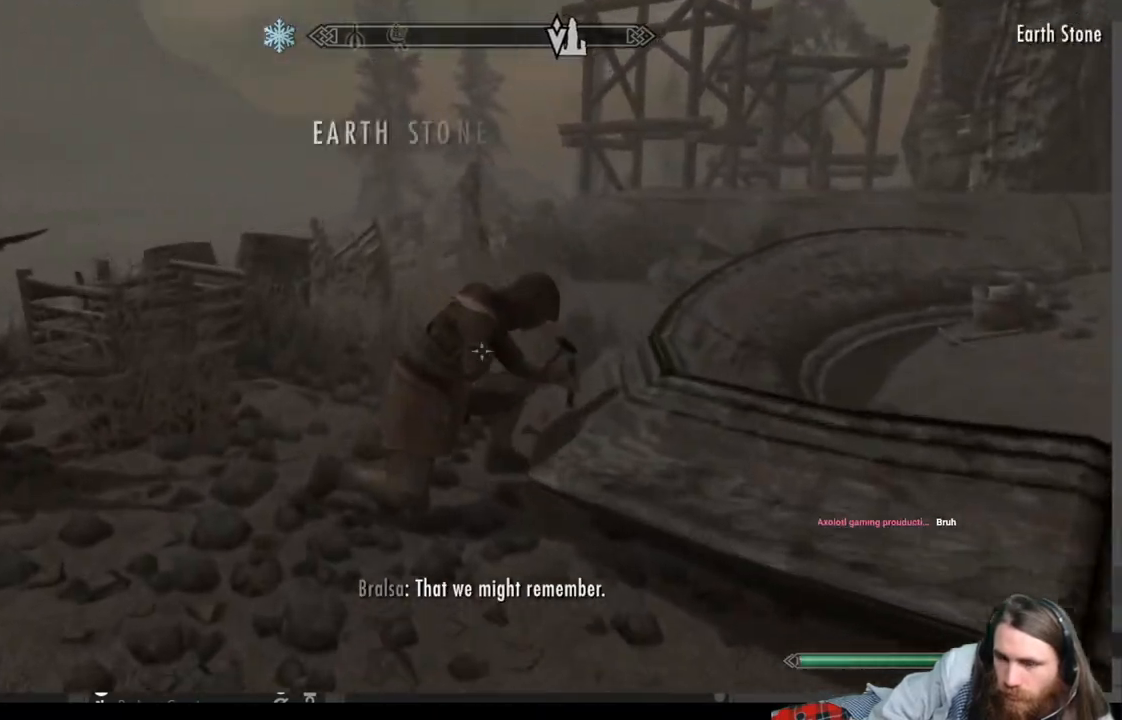
{"buttons": [], "left_stick": "up-left", "right_stick": "center", "events": [[50, "left_stick", "center"], [167, "L3", "down"], [300, "L3", "up"], [350, "left_stick", "up-left"]]}